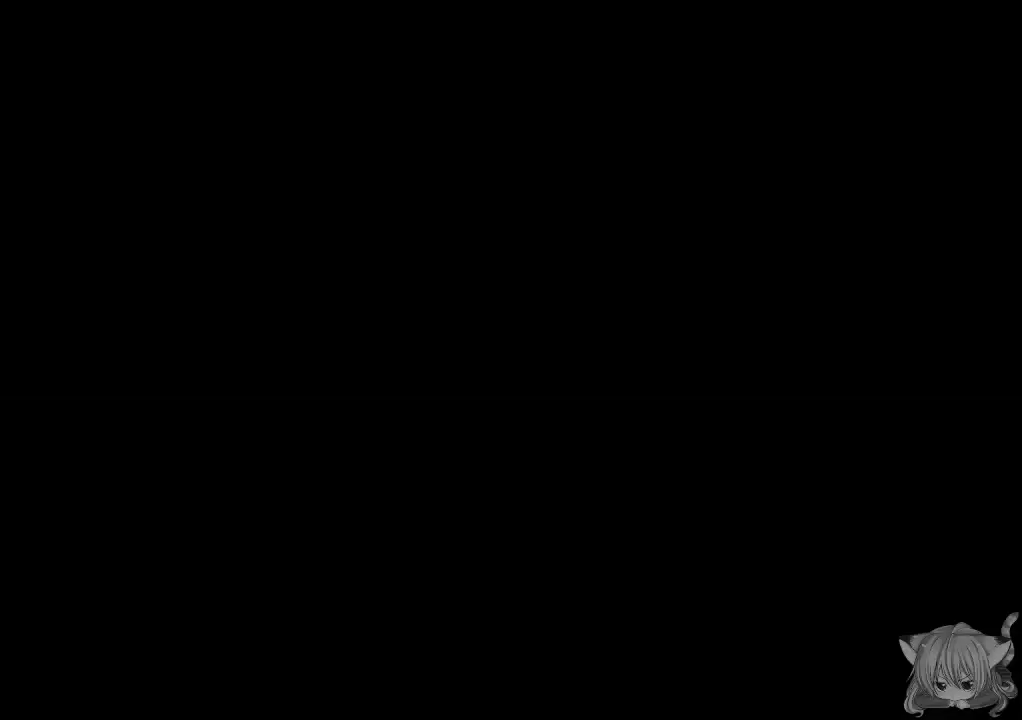
Gameplay with a controller (arcade stick); each line is a JSON object with the inputs held at the frame after it. "events" lists button and stick changes between this image and that frame as [ms after this image, input, new state], when the widget could be followed in between. Not read: L3 R3.
{"buttons": [], "left_stick": "center", "events": []}
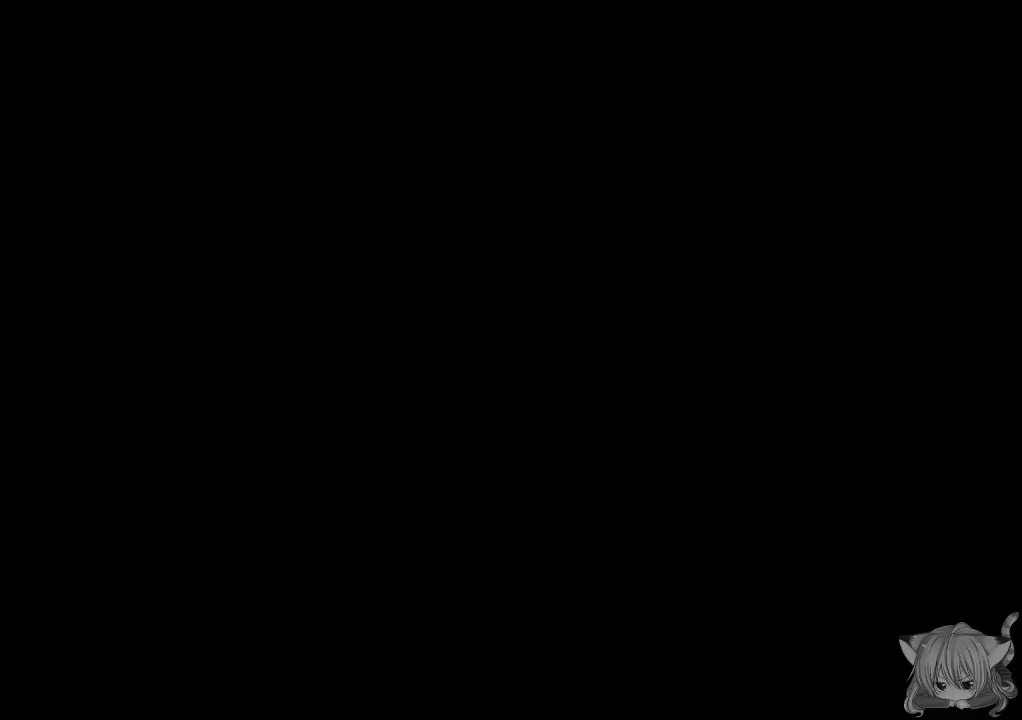
{"buttons": [], "left_stick": "center", "events": []}
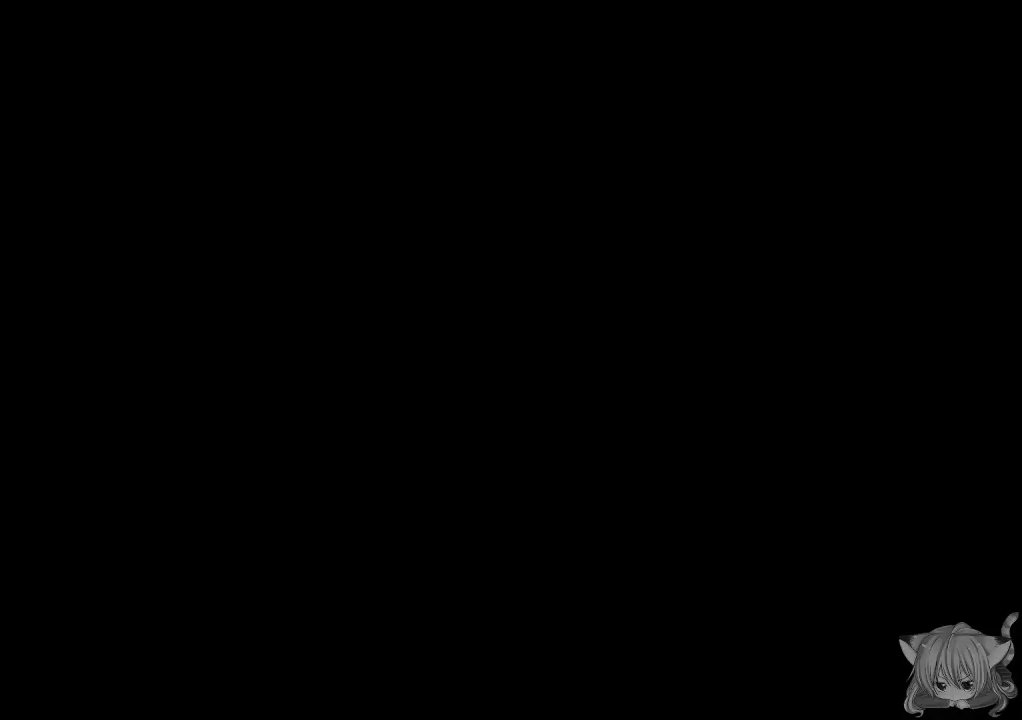
{"buttons": [], "left_stick": "center", "events": []}
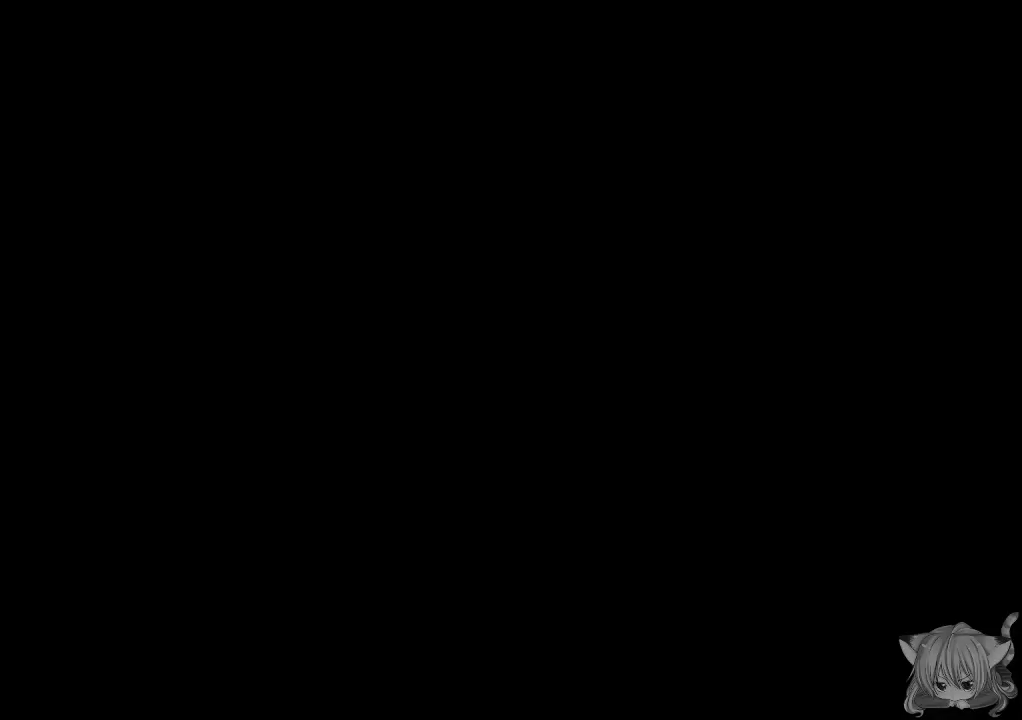
{"buttons": ["CROSS"], "left_stick": "center", "events": [[367, "CROSS", "down"], [367, "left_stick", "left"], [433, "left_stick", "center"]]}
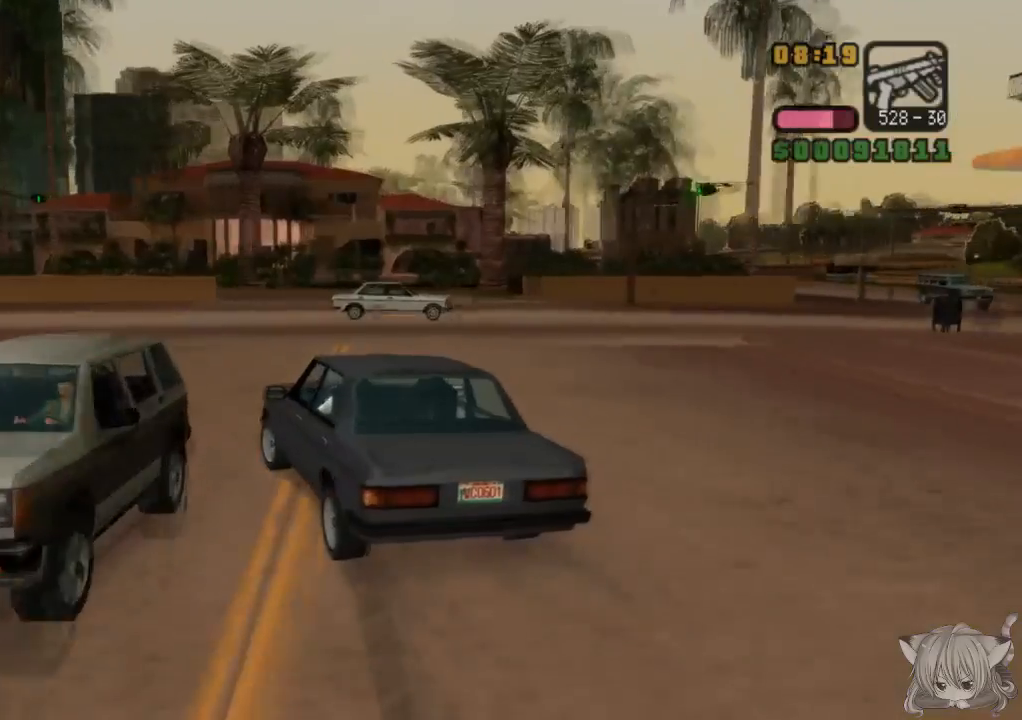
{"buttons": ["SQUARE"], "left_stick": "left", "events": [[83, "left_stick", "right"], [200, "CROSS", "up"], [283, "left_stick", "center"], [383, "left_stick", "left"], [433, "SQUARE", "down"]]}
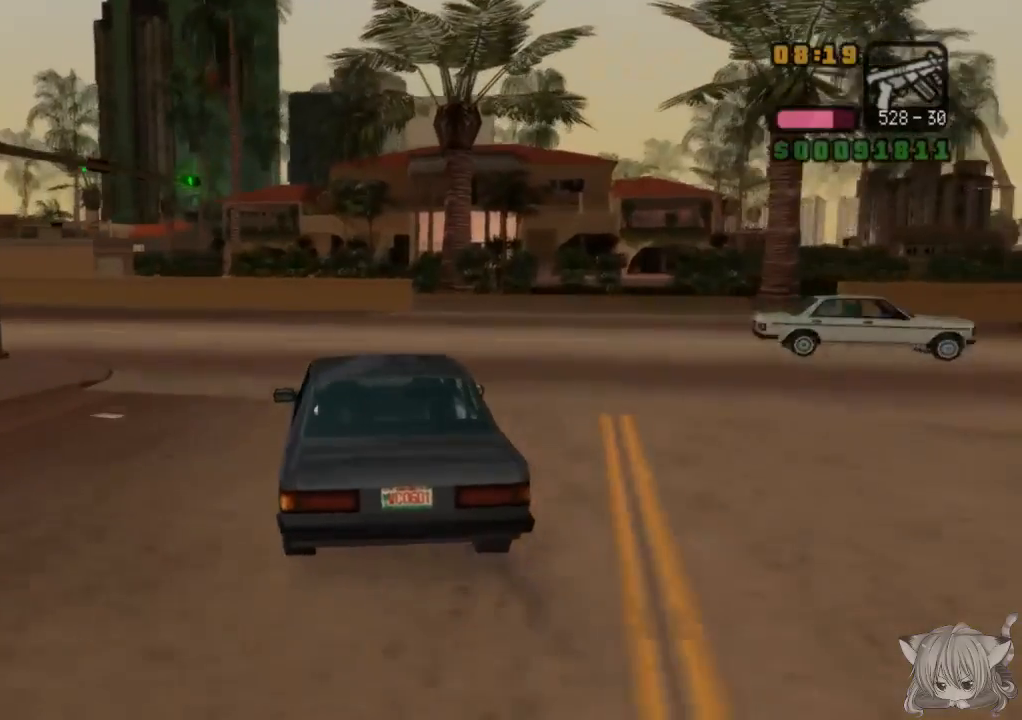
{"buttons": ["CROSS"], "left_stick": "left", "events": [[100, "SQUARE", "up"], [283, "CROSS", "down"], [300, "left_stick", "center"], [500, "left_stick", "left"]]}
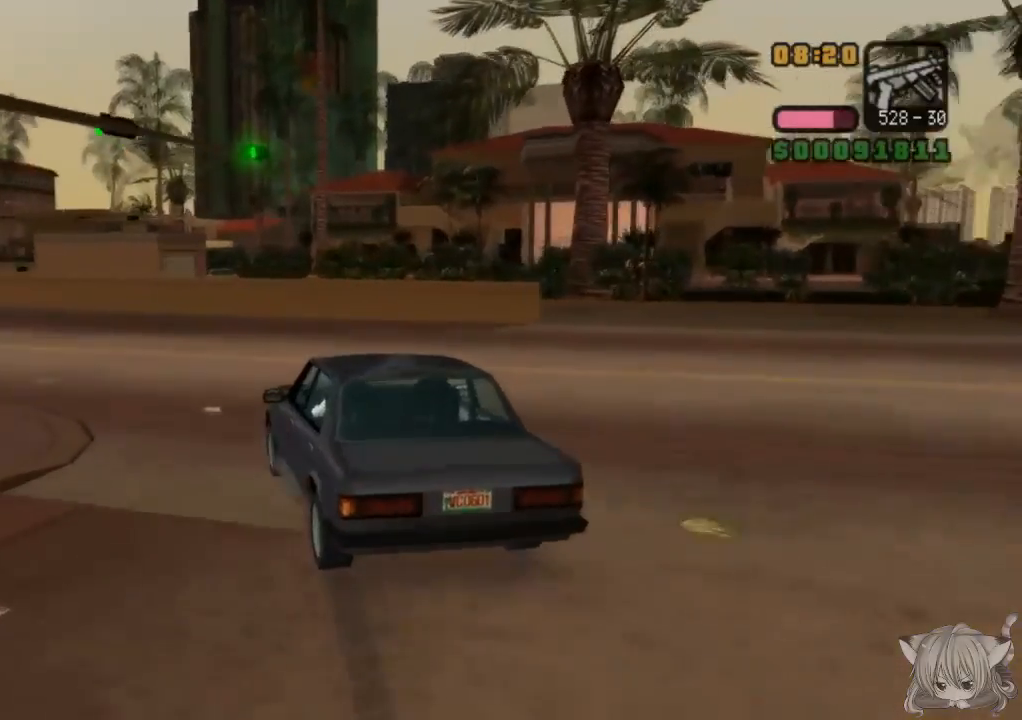
{"buttons": ["CROSS"], "left_stick": "center", "events": [[483, "left_stick", "center"]]}
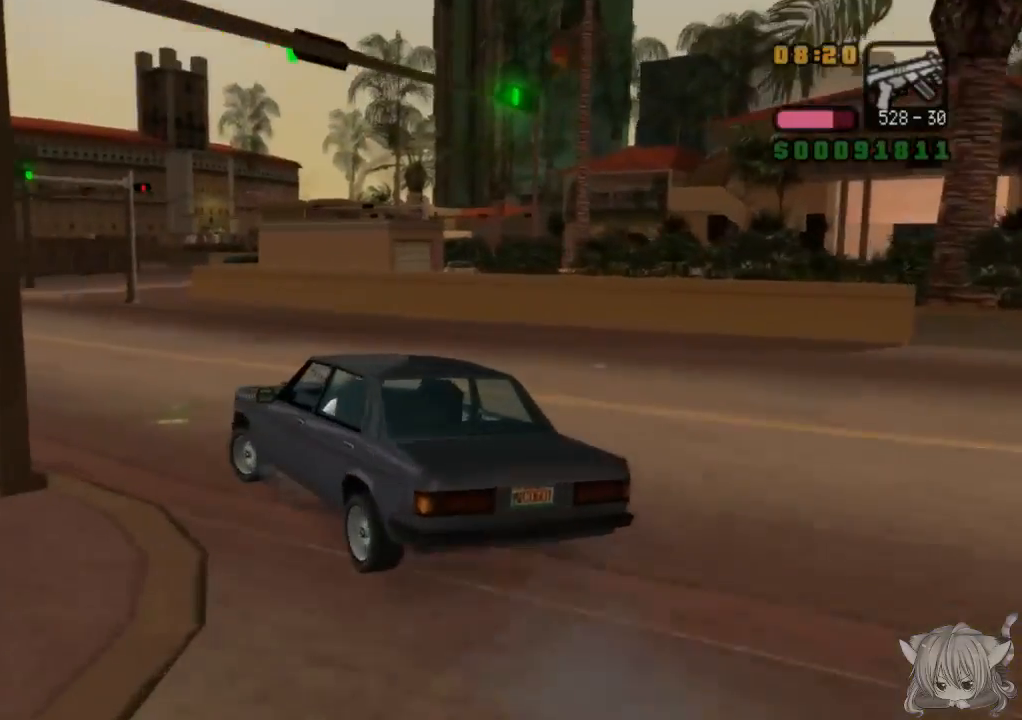
{"buttons": ["CROSS"], "left_stick": "center", "events": [[333, "left_stick", "right"], [500, "left_stick", "center"]]}
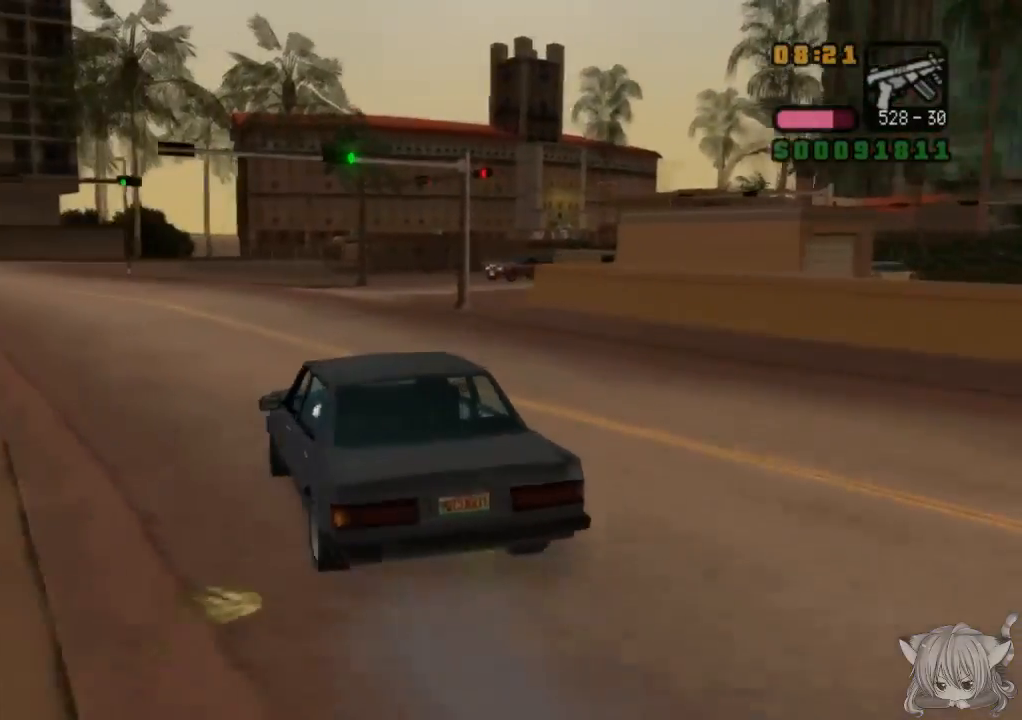
{"buttons": ["CROSS"], "left_stick": "right", "events": [[383, "left_stick", "right"]]}
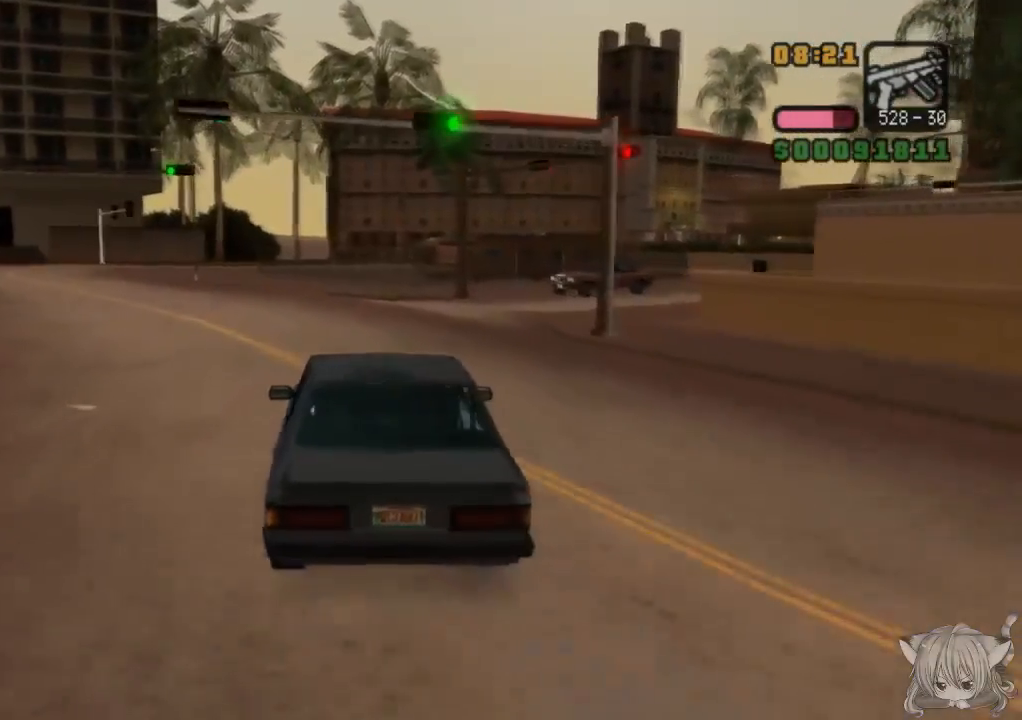
{"buttons": ["CROSS"], "left_stick": "center", "events": [[50, "left_stick", "center"], [283, "left_stick", "right"], [483, "left_stick", "center"]]}
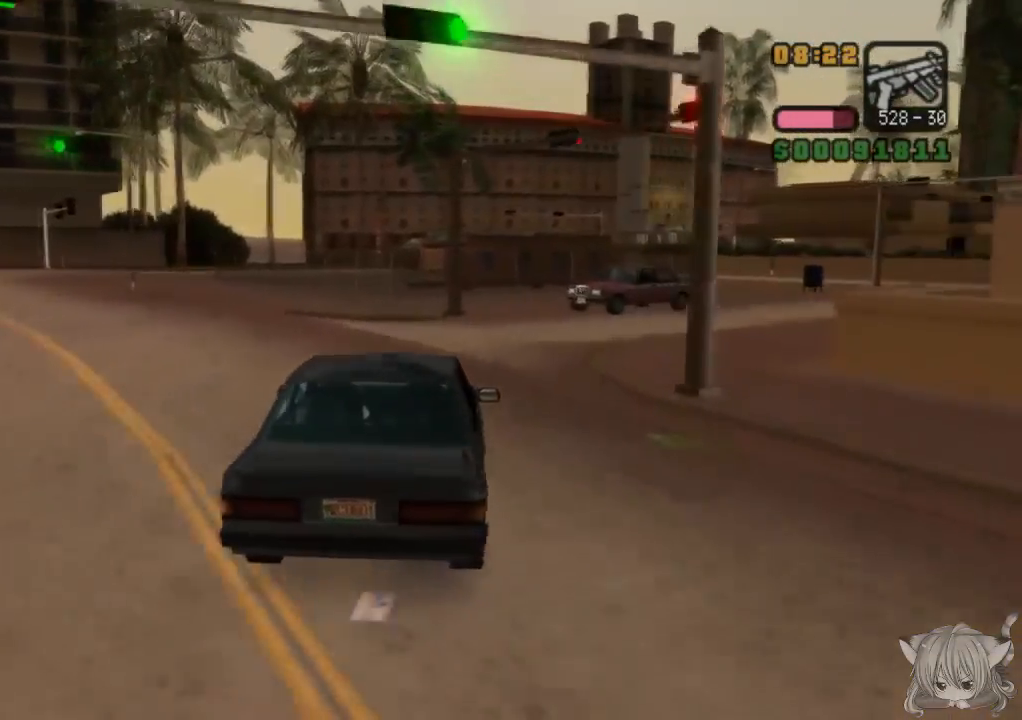
{"buttons": [], "left_stick": "right", "events": [[150, "left_stick", "right"], [200, "CROSS", "up"]]}
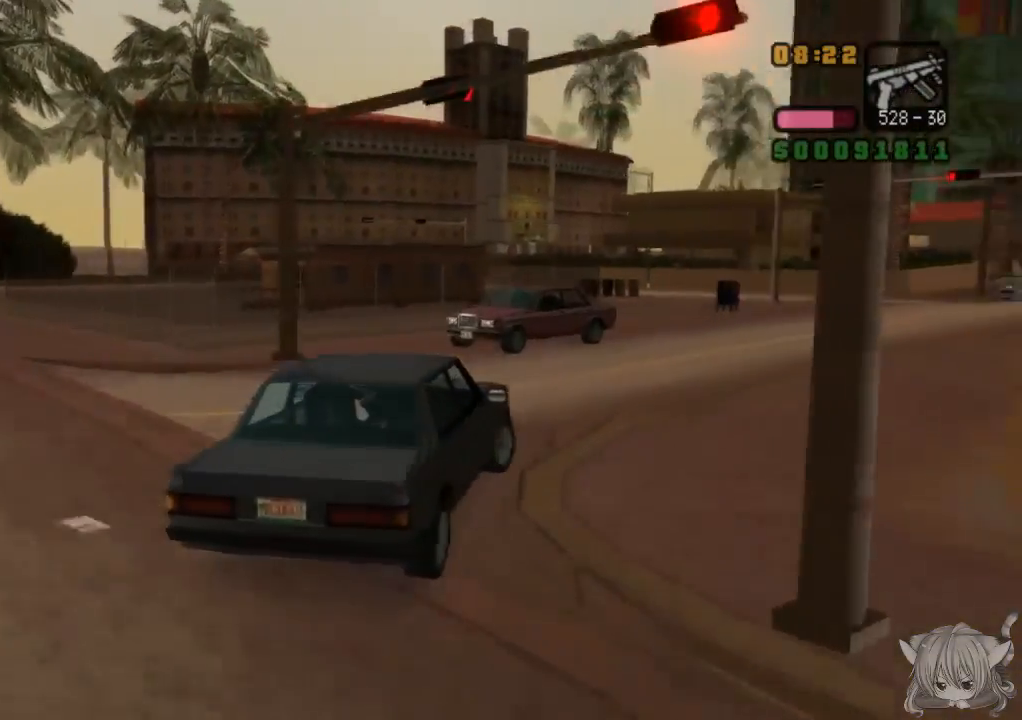
{"buttons": ["CROSS"], "left_stick": "center", "events": [[150, "left_stick", "center"], [233, "CROSS", "down"]]}
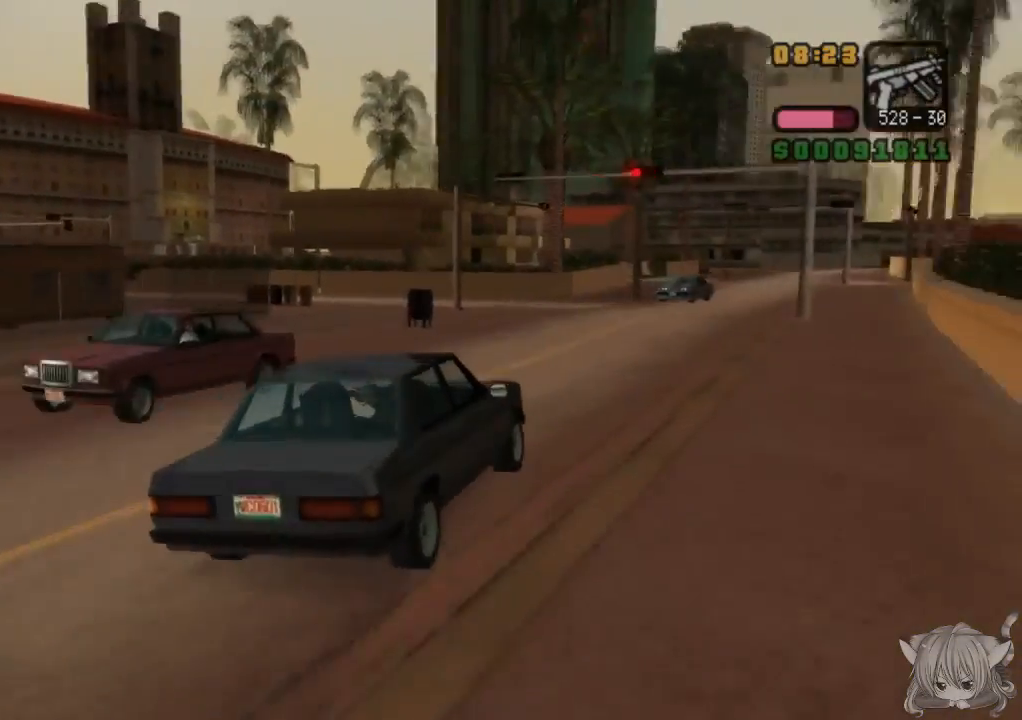
{"buttons": ["CROSS"], "left_stick": "center", "events": [[200, "left_stick", "right"], [400, "left_stick", "center"]]}
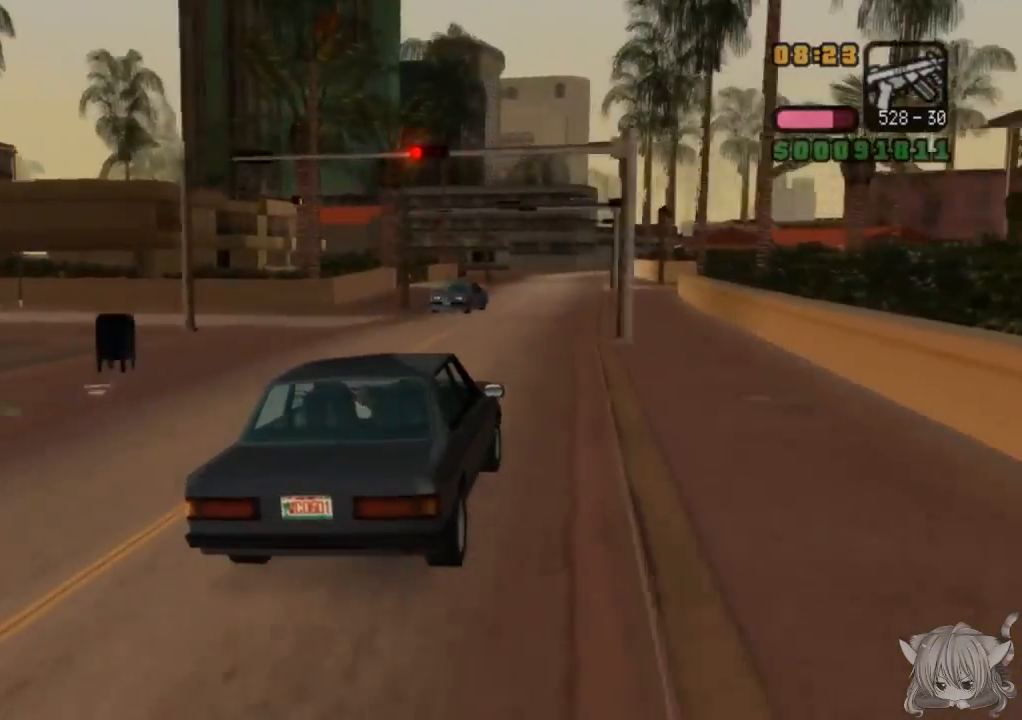
{"buttons": ["CROSS"], "left_stick": "center", "events": [[200, "left_stick", "left"], [367, "left_stick", "center"]]}
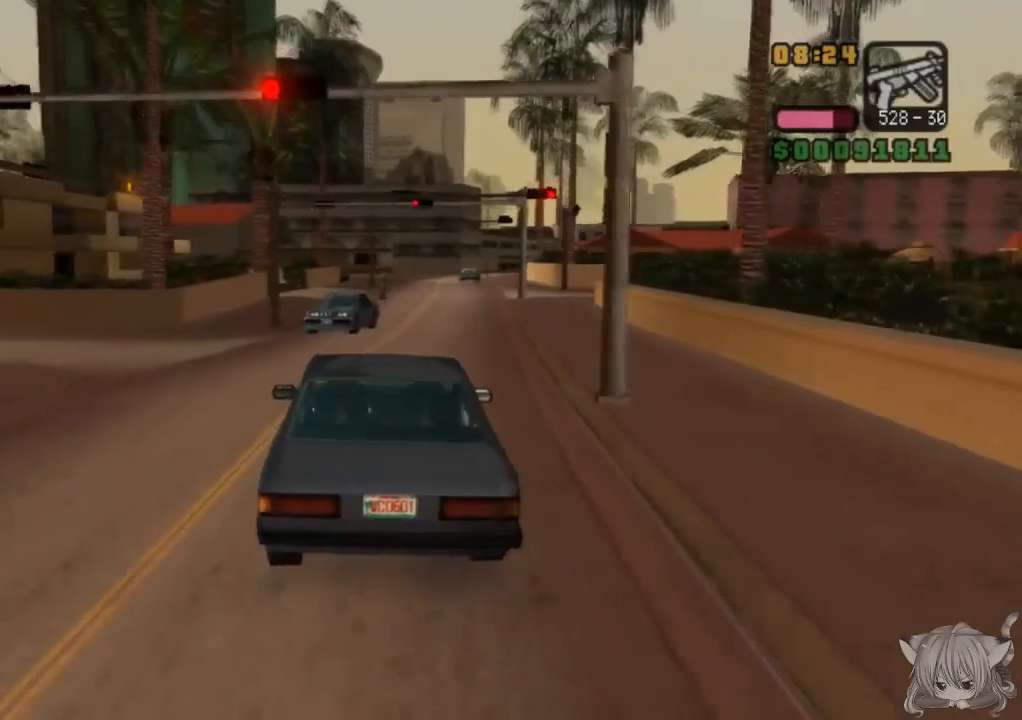
{"buttons": ["CROSS"], "left_stick": "left", "events": [[67, "left_stick", "right"], [267, "left_stick", "center"], [467, "left_stick", "left"]]}
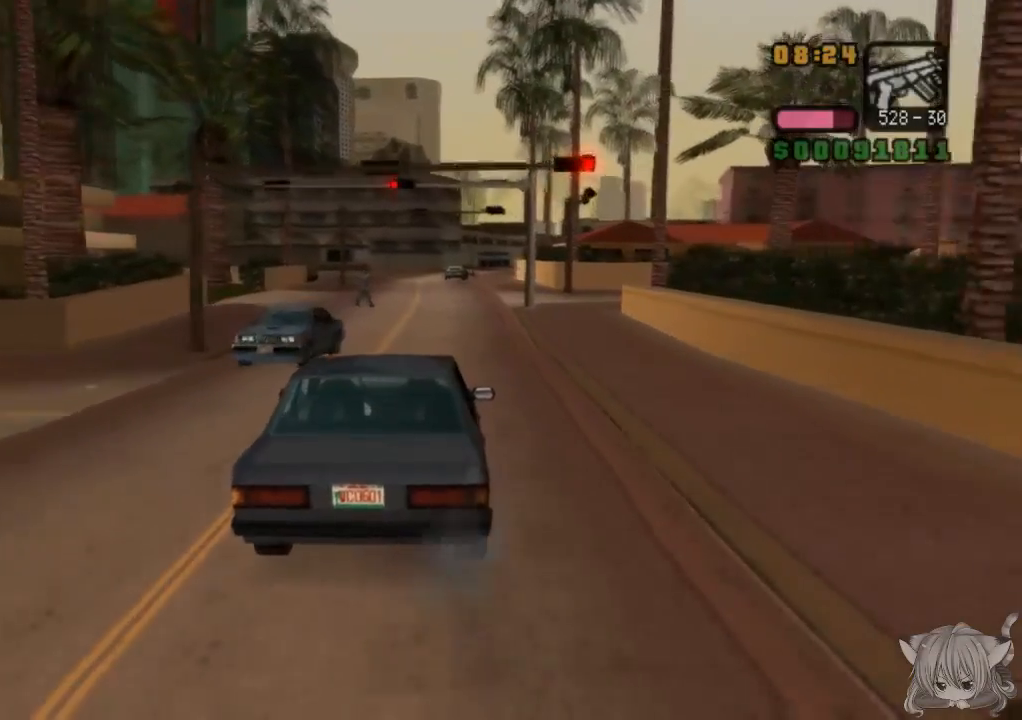
{"buttons": ["CROSS"], "left_stick": "center", "events": [[67, "left_stick", "center"]]}
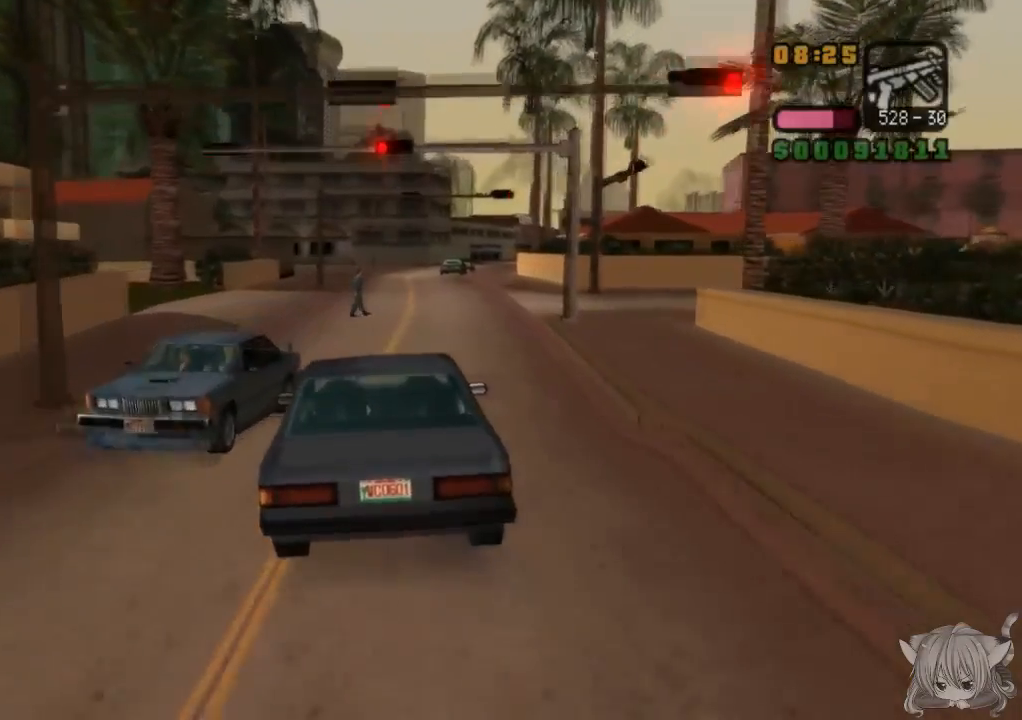
{"buttons": ["CROSS"], "left_stick": "center", "events": [[100, "left_stick", "left"], [350, "left_stick", "center"]]}
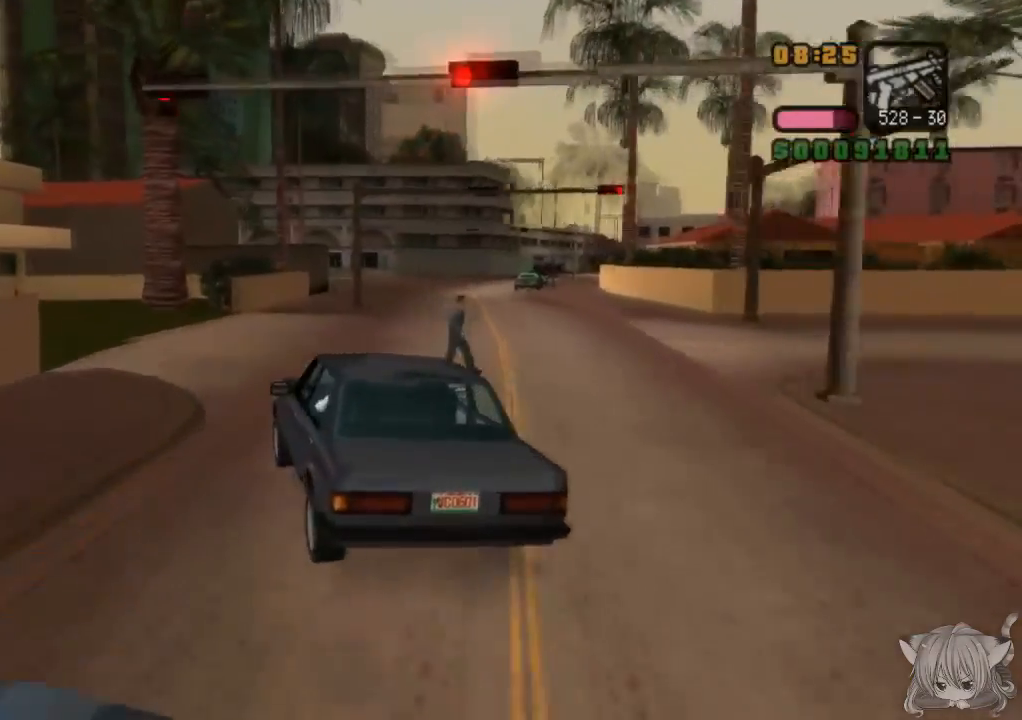
{"buttons": ["CROSS"], "left_stick": "right", "events": [[50, "left_stick", "right"], [267, "CROSS", "up"], [483, "CROSS", "down"]]}
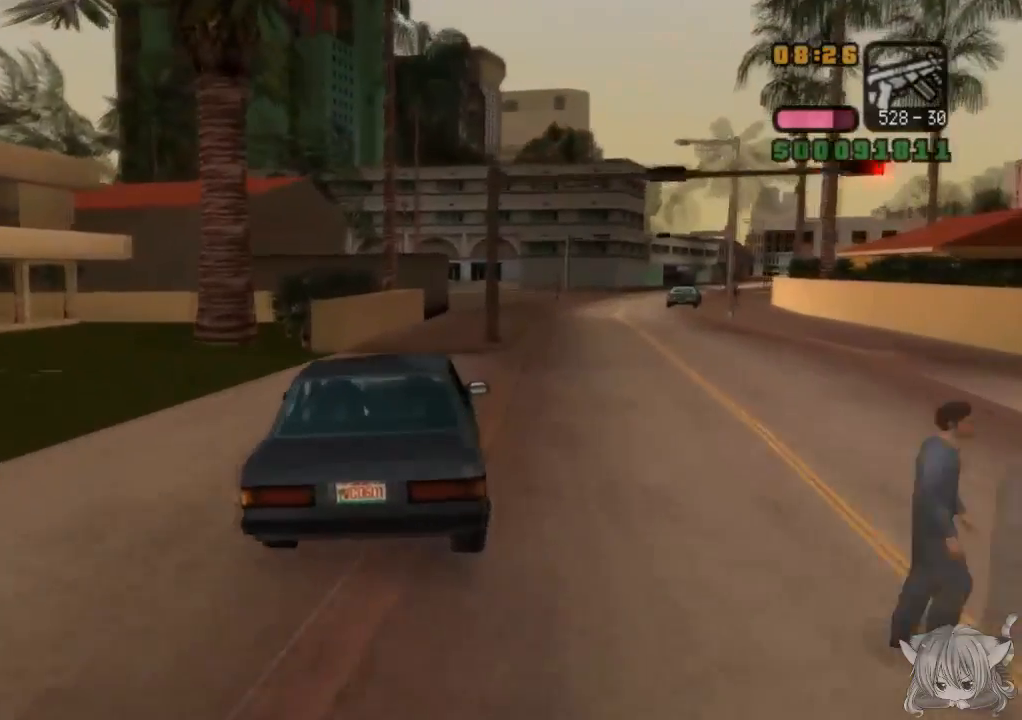
{"buttons": ["CROSS"], "left_stick": "center", "events": [[117, "left_stick", "center"]]}
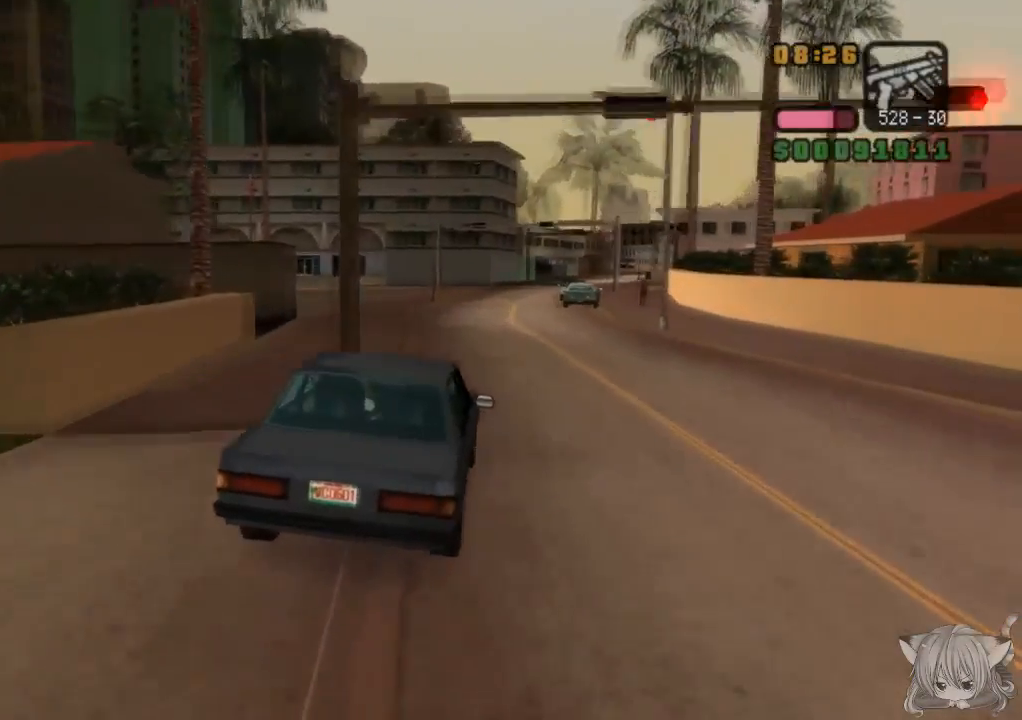
{"buttons": ["CROSS"], "left_stick": "center", "events": []}
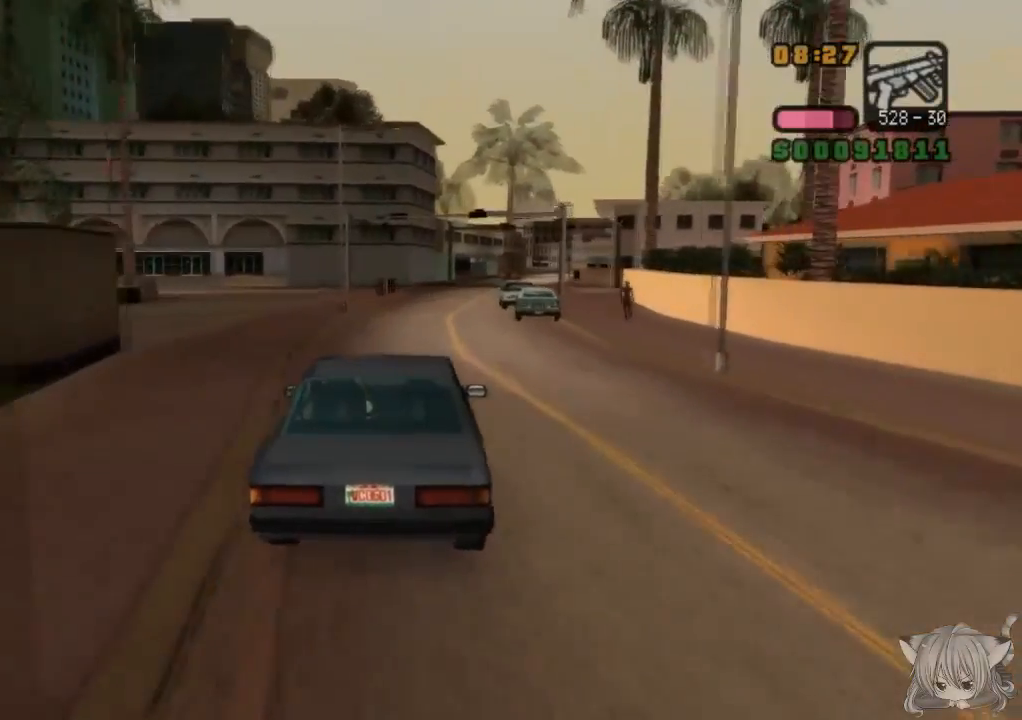
{"buttons": ["CROSS"], "left_stick": "left", "events": [[133, "left_stick", "right"], [183, "left_stick", "center"], [400, "left_stick", "left"]]}
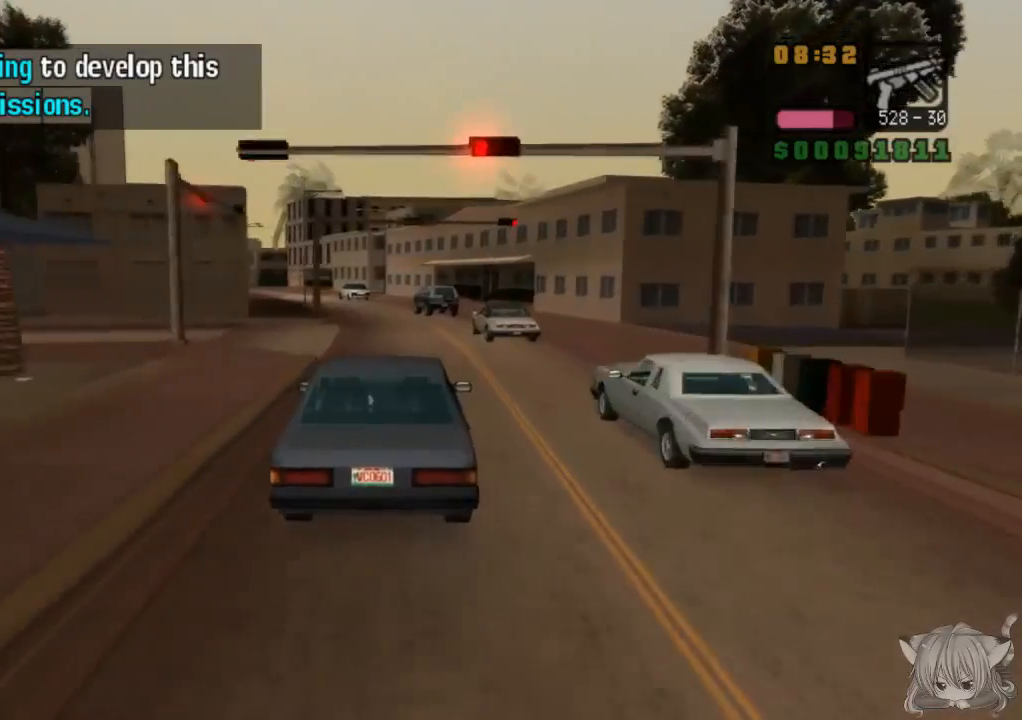
{"buttons": [], "left_stick": "center", "events": [[67, "left_stick", "center"], [367, "left_stick", "right"], [467, "left_stick", "center"], [483, "CROSS", "up"]]}
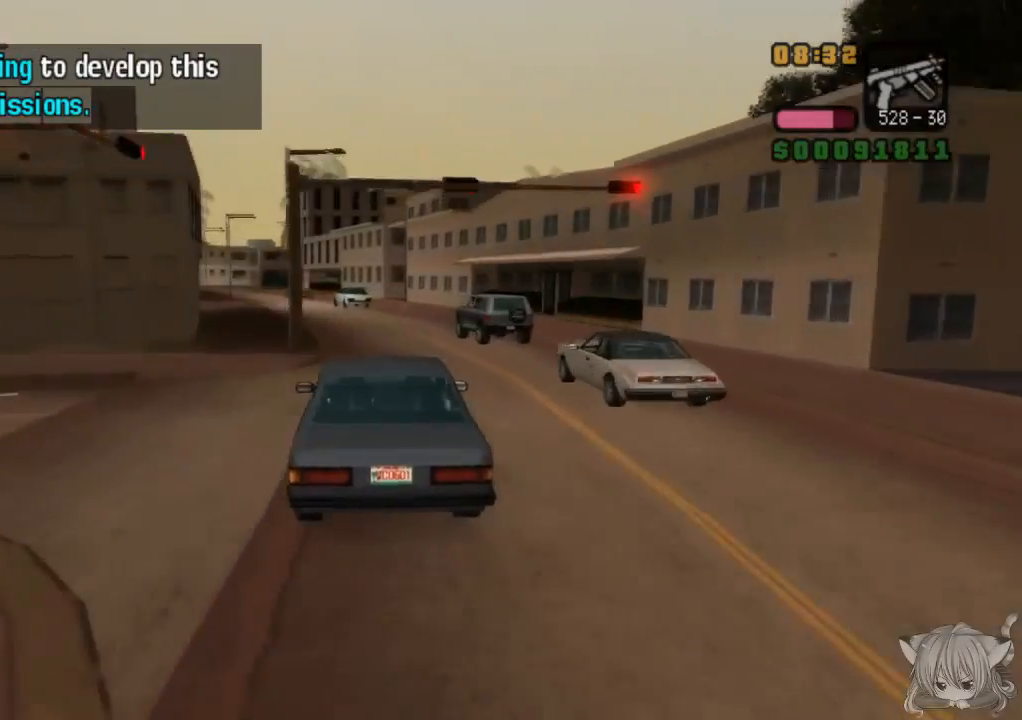
{"buttons": [], "left_stick": "center", "events": [[133, "left_stick", "left"], [200, "SQUARE", "down"], [333, "left_stick", "center"], [350, "SQUARE", "up"]]}
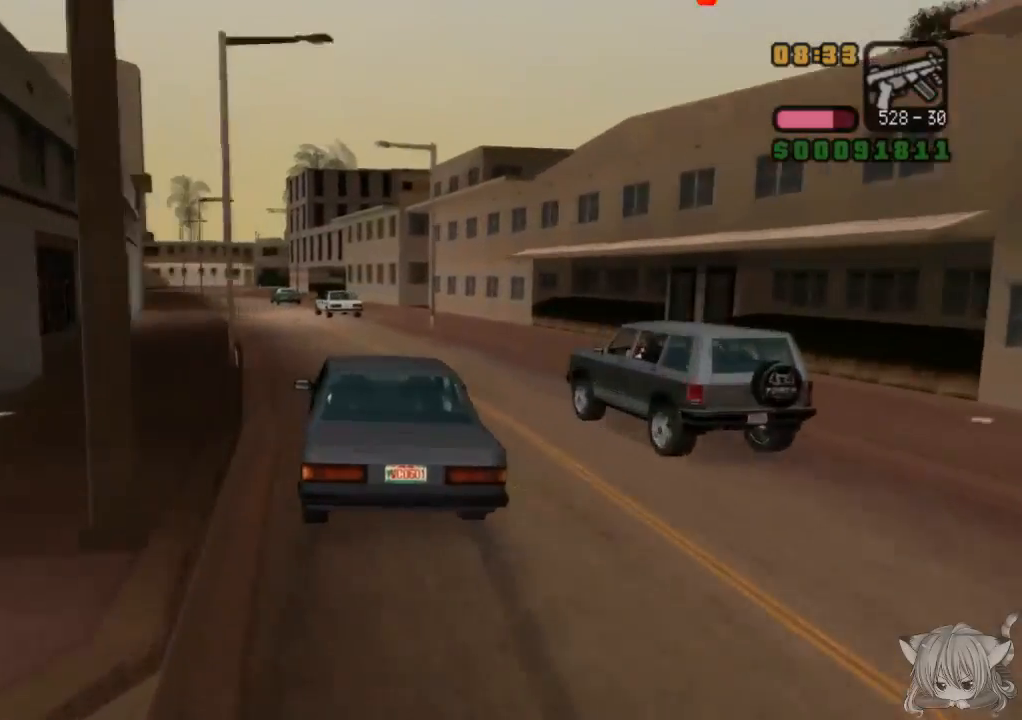
{"buttons": [], "left_stick": "center", "events": [[33, "left_stick", "left"], [300, "left_stick", "center"]]}
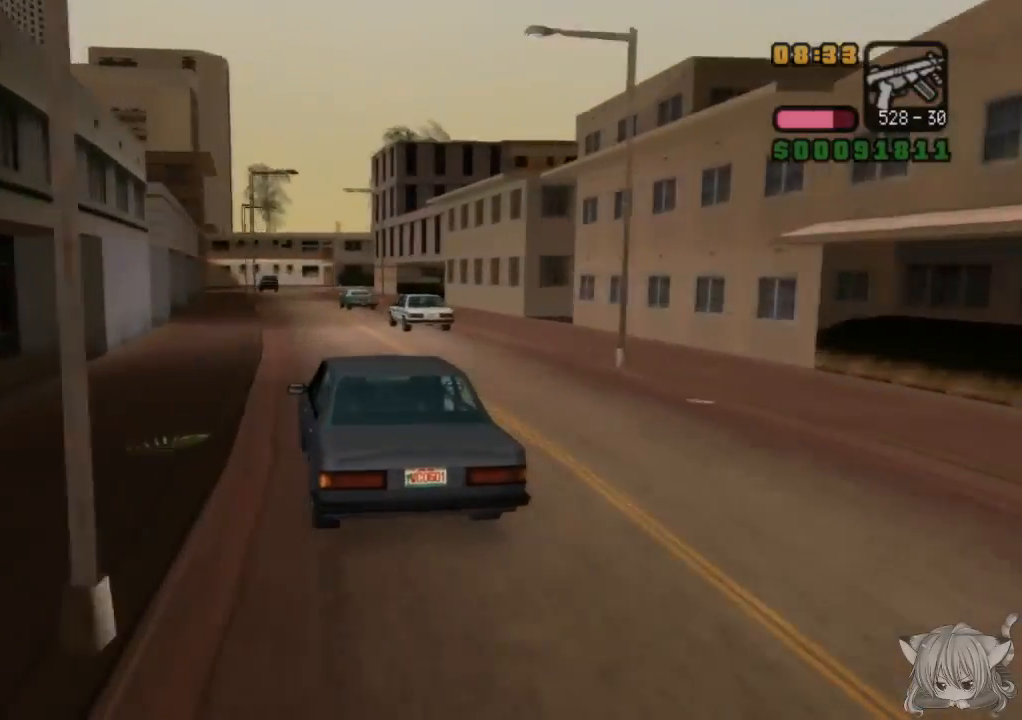
{"buttons": ["CROSS"], "left_stick": "left", "events": [[33, "CROSS", "down"], [33, "left_stick", "right"], [200, "left_stick", "center"], [400, "left_stick", "left"]]}